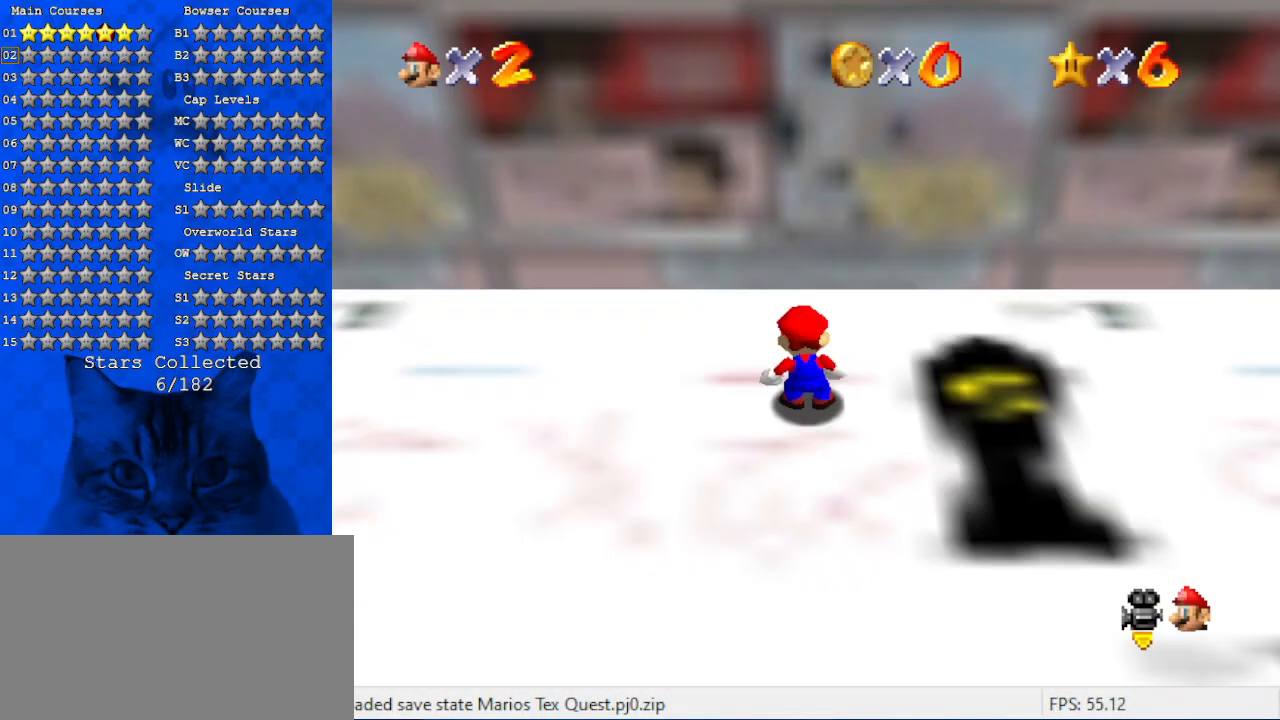
Gameplay with keyboard; each line is a JSON object with the keys held at the frame after it. "events" lists presses ("down") and releases ("up") of "a", "c", "ctrl", "d", "down", "left", "return", "right", "s", "shift", "up", "w", "x" and "y" between this image and that frame as [ms after this image, input, new state], when the widget could be followed in between. No other keys are recorded. Mouse input is not recorded.
{"keys": ["d", "down", "left"], "events": [[67, "up", "down"], [100, "left", "down"], [234, "up", "up"], [400, "down", "down"], [467, "d", "down"]]}
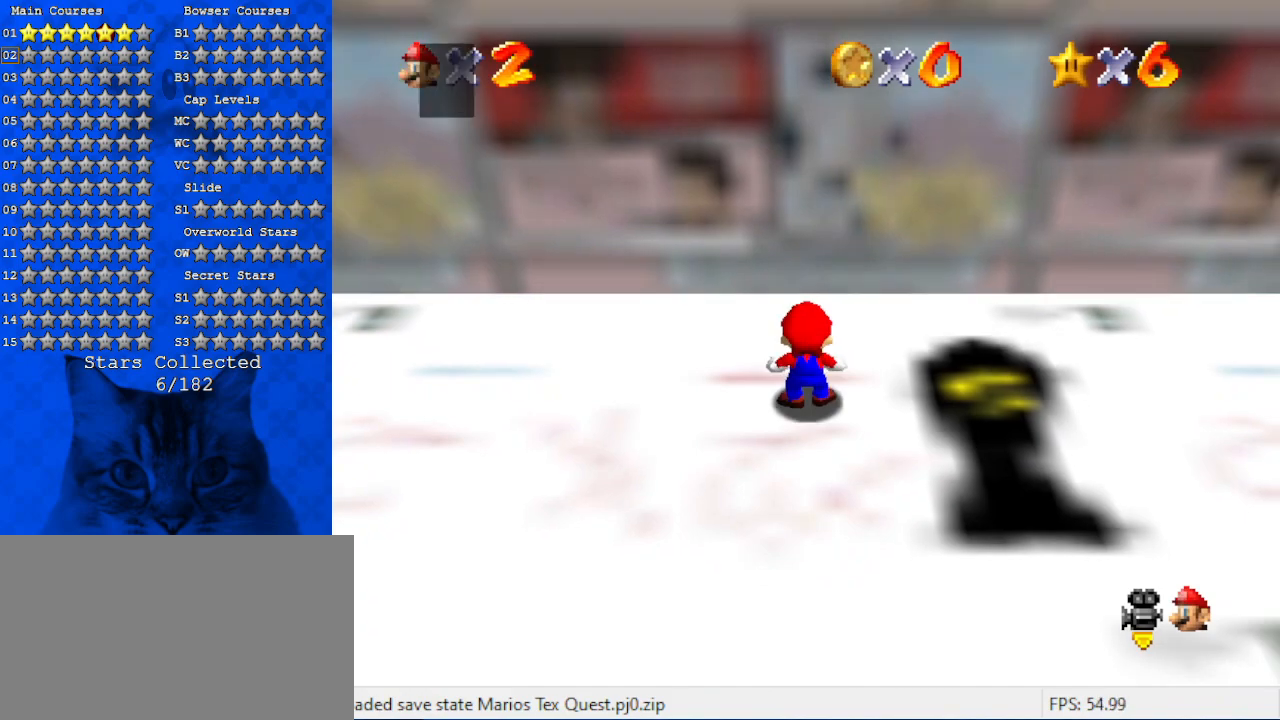
{"keys": ["a", "down", "right"], "events": [[67, "w", "down"], [167, "d", "up"], [167, "w", "up"], [200, "right", "down"], [267, "left", "up"], [267, "shift", "down"], [400, "shift", "up"], [500, "a", "down"]]}
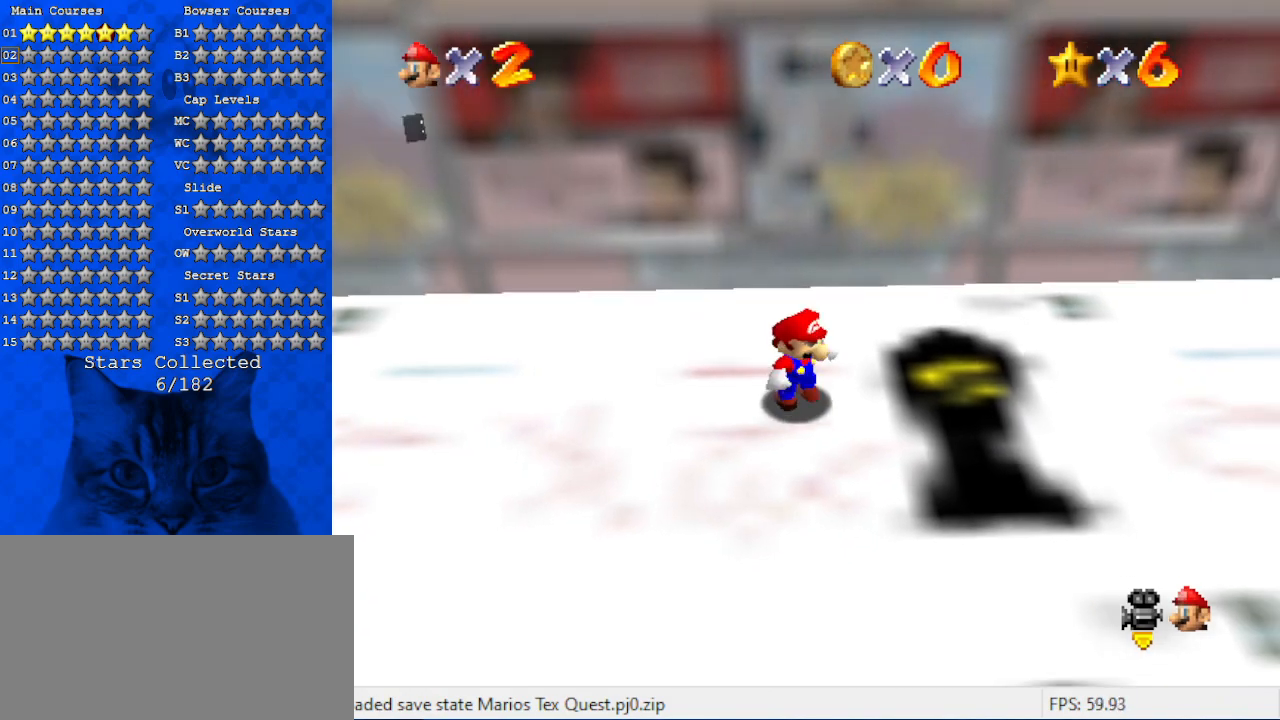
{"keys": ["right", "up"], "events": [[34, "w", "down"], [100, "down", "up"], [167, "a", "up"], [167, "w", "up"], [234, "a", "down"], [334, "s", "down"], [400, "up", "down"], [467, "a", "up"], [500, "s", "up"]]}
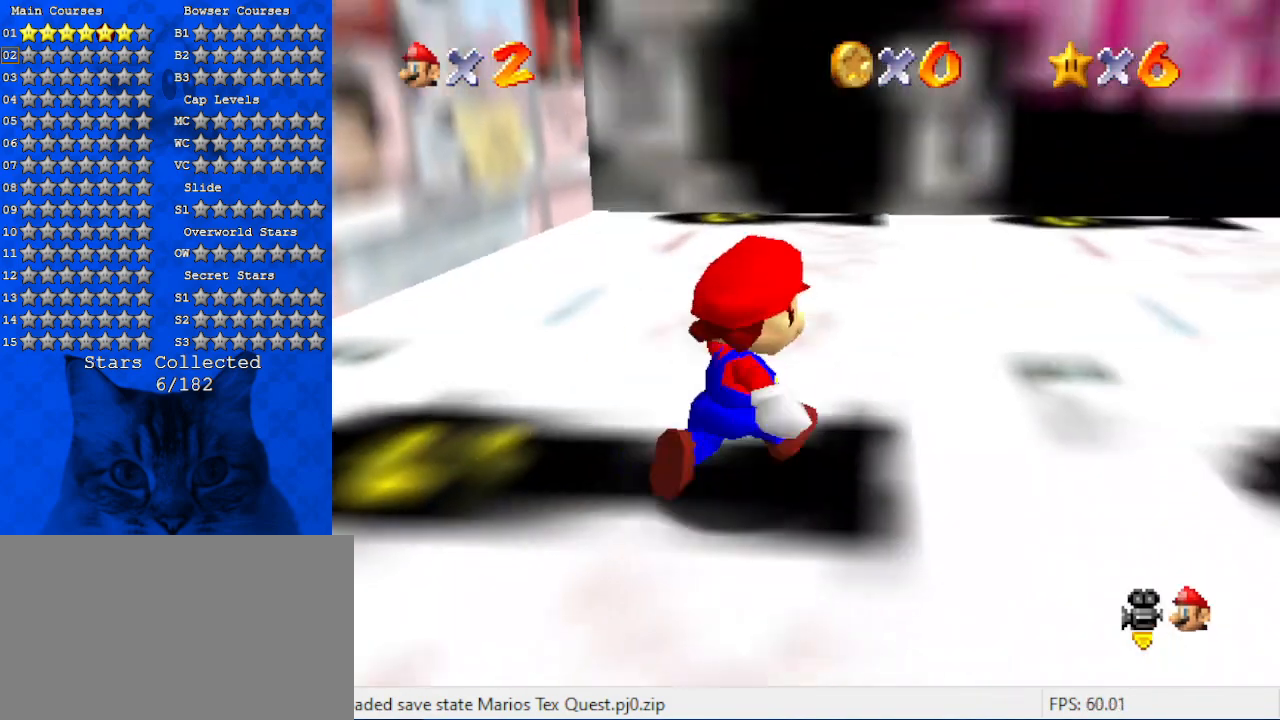
{"keys": ["a", "right", "up"], "events": [[300, "up", "up"], [500, "a", "down"], [500, "up", "down"]]}
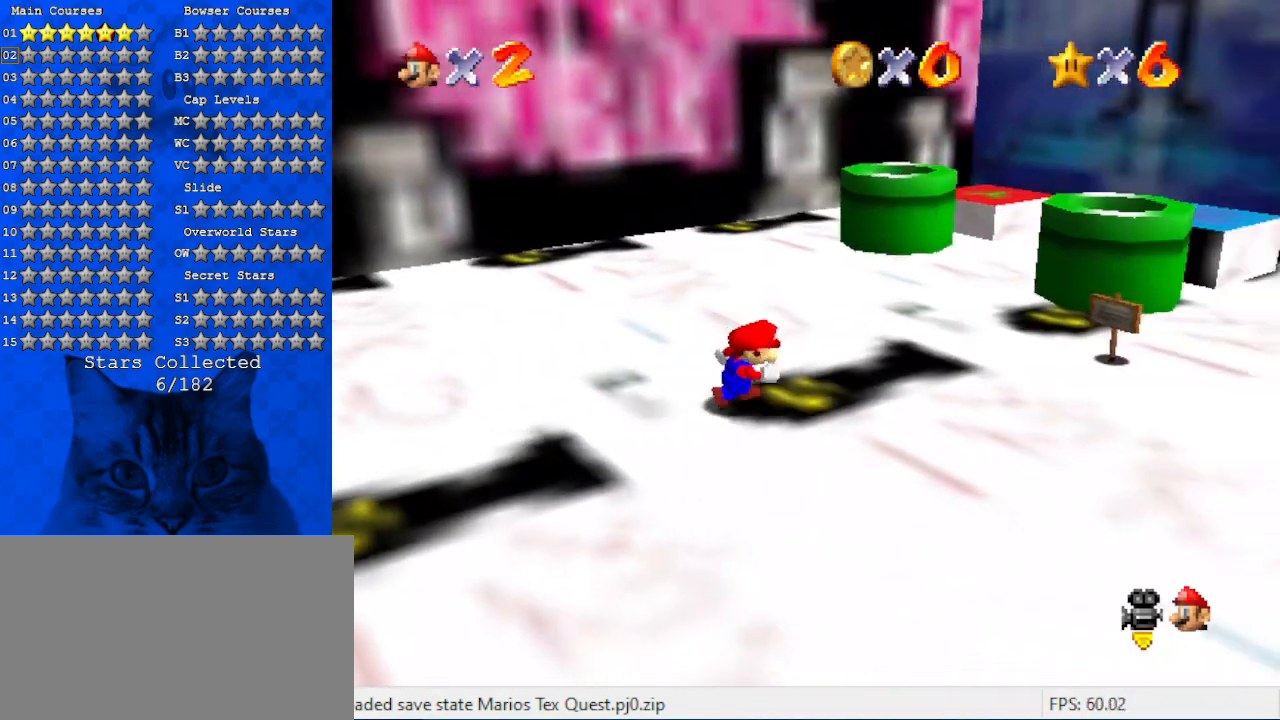
{"keys": ["left", "up"], "events": [[100, "right", "up"], [200, "a", "up"], [434, "left", "down"]]}
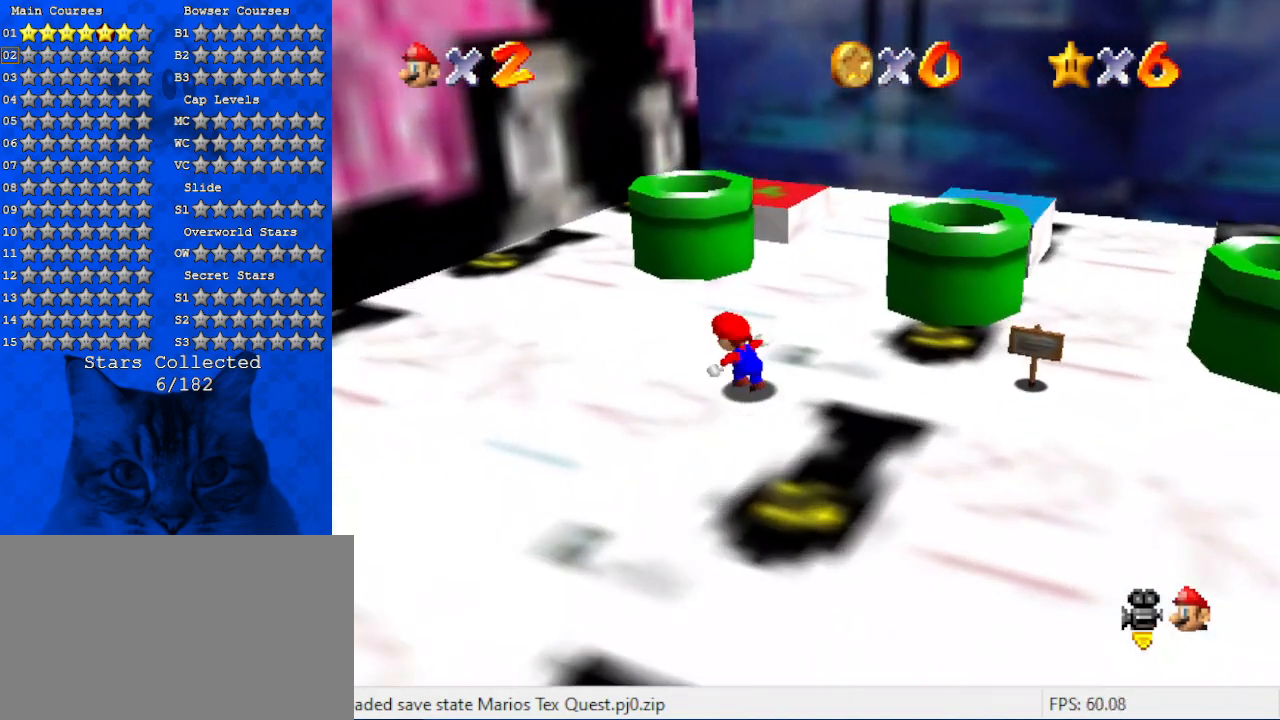
{"keys": ["ctrl", "left"], "events": [[34, "left", "up"], [167, "shift", "down"], [267, "left", "down"], [367, "shift", "up"], [400, "up", "up"], [500, "ctrl", "down"]]}
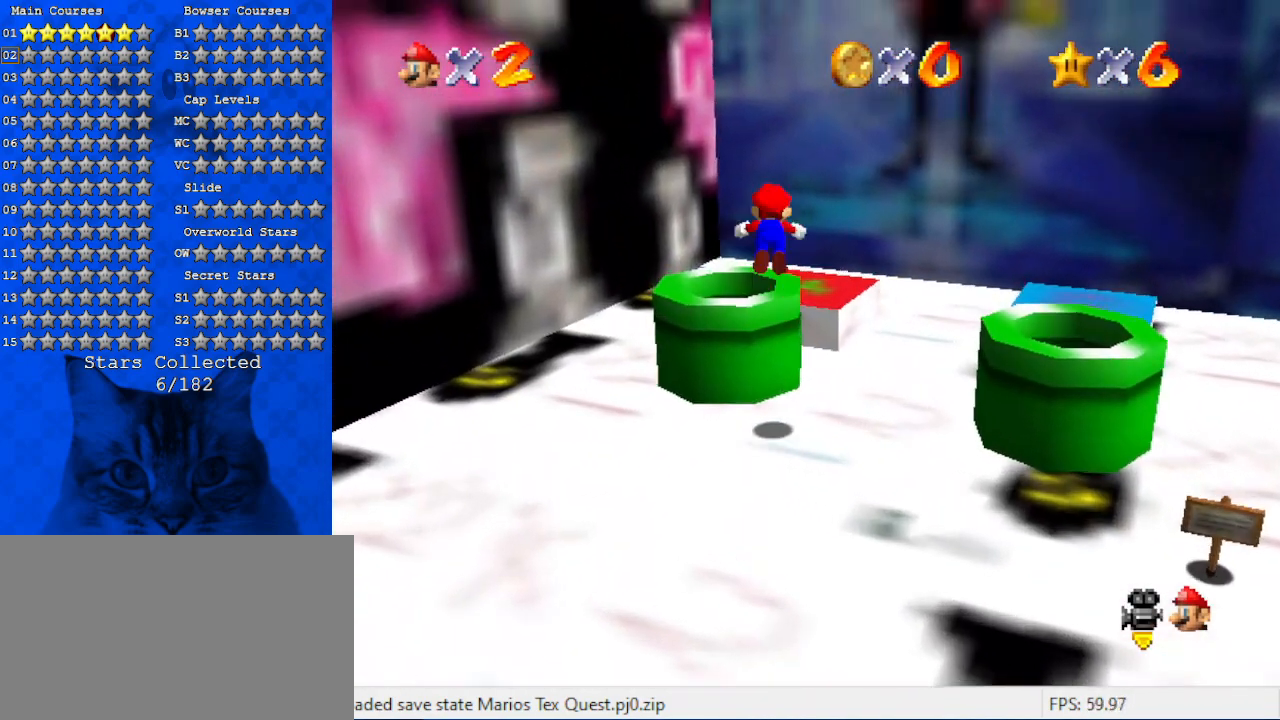
{"keys": [], "events": [[100, "down", "down"], [134, "ctrl", "up"], [234, "left", "up"], [367, "down", "up"]]}
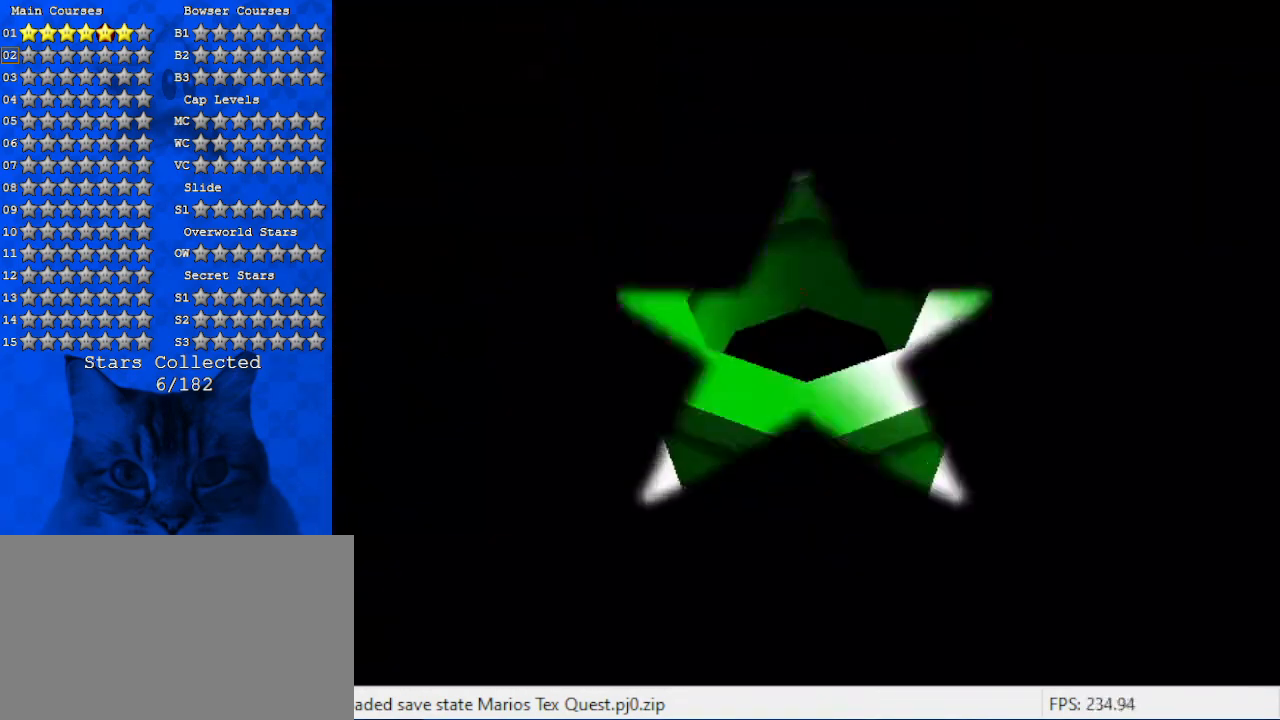
{"keys": ["left"], "events": [[300, "left", "down"]]}
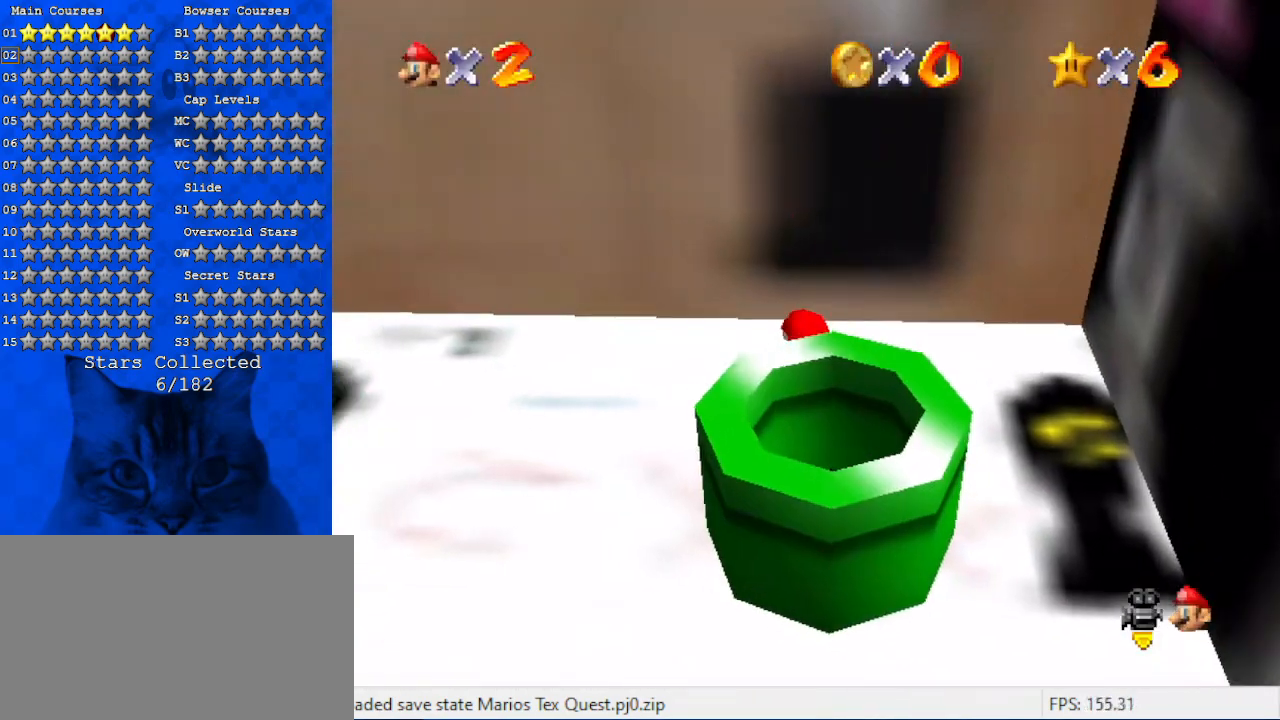
{"keys": ["ctrl", "down", "left"], "events": [[167, "down", "down"], [400, "shift", "down"], [434, "ctrl", "down"], [500, "shift", "up"]]}
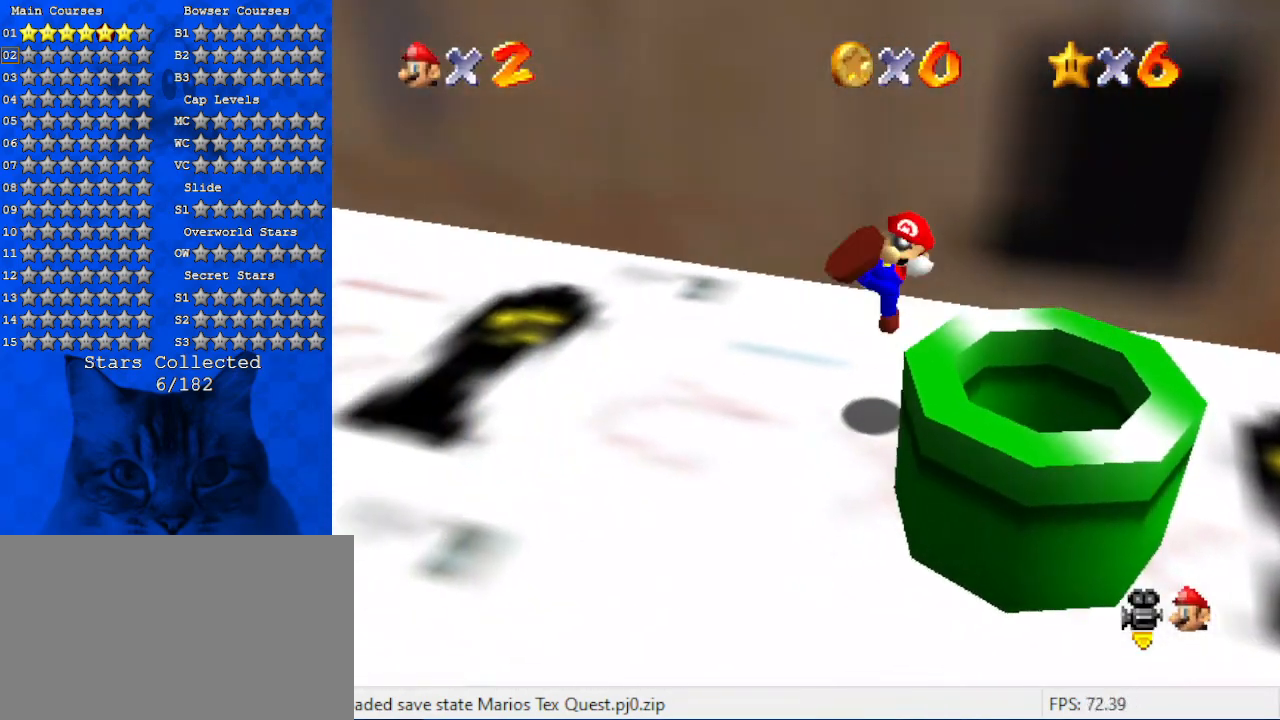
{"keys": ["left"], "events": [[100, "ctrl", "up"], [134, "d", "down"], [167, "w", "down"], [234, "down", "up"], [334, "d", "up"], [334, "w", "up"], [400, "d", "down"], [500, "d", "up"]]}
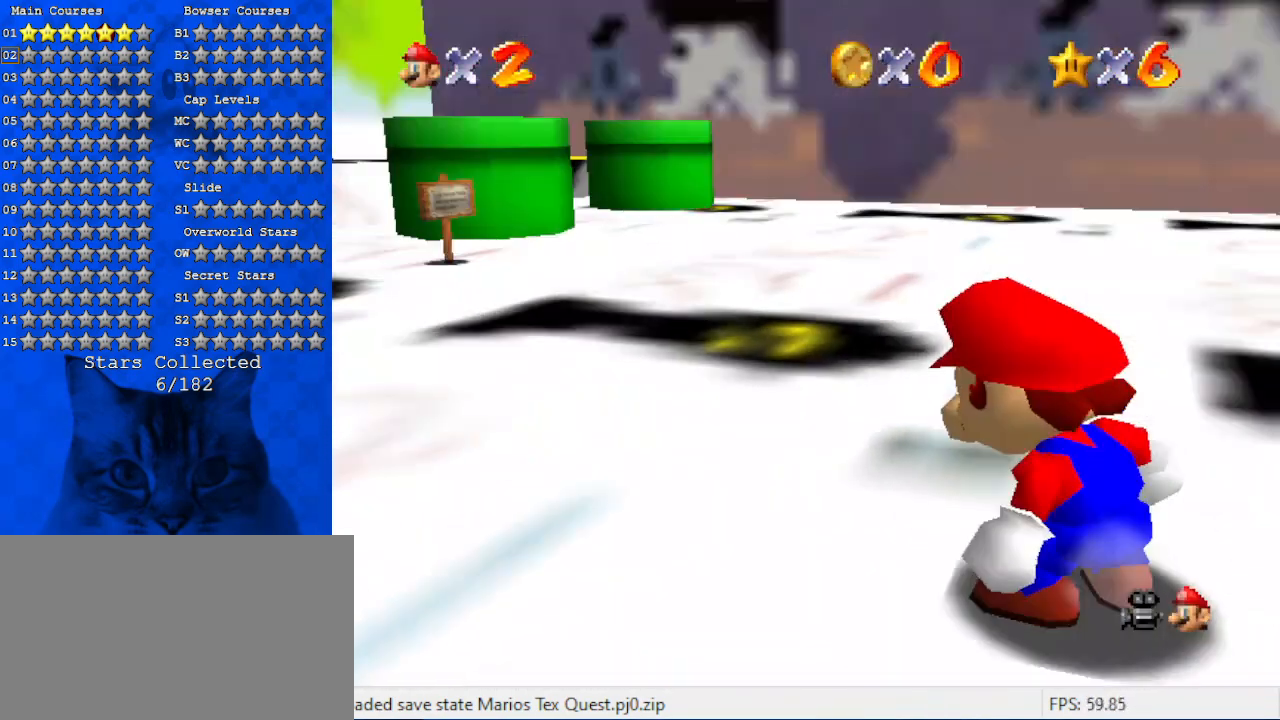
{"keys": ["right", "up"], "events": [[100, "d", "down"], [100, "s", "down"], [100, "up", "down"], [300, "d", "up"], [300, "s", "up"], [334, "left", "up"], [467, "right", "down"]]}
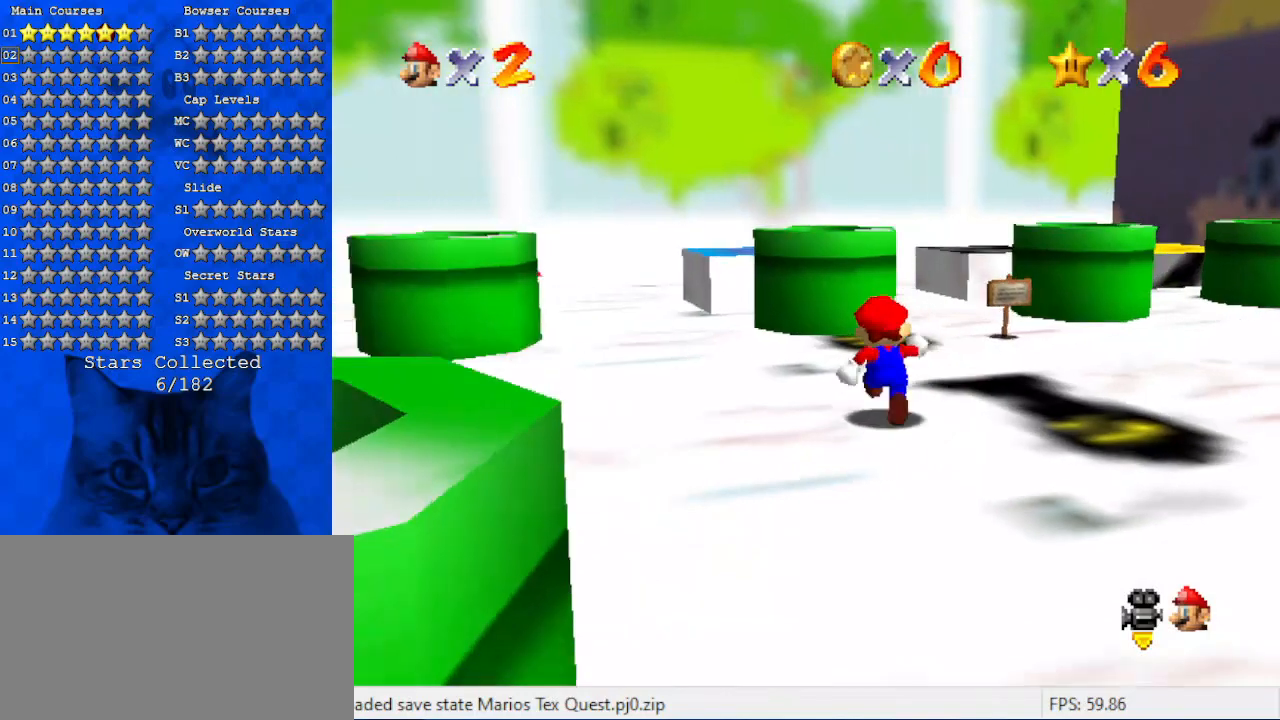
{"keys": ["up"], "events": [[434, "right", "up"]]}
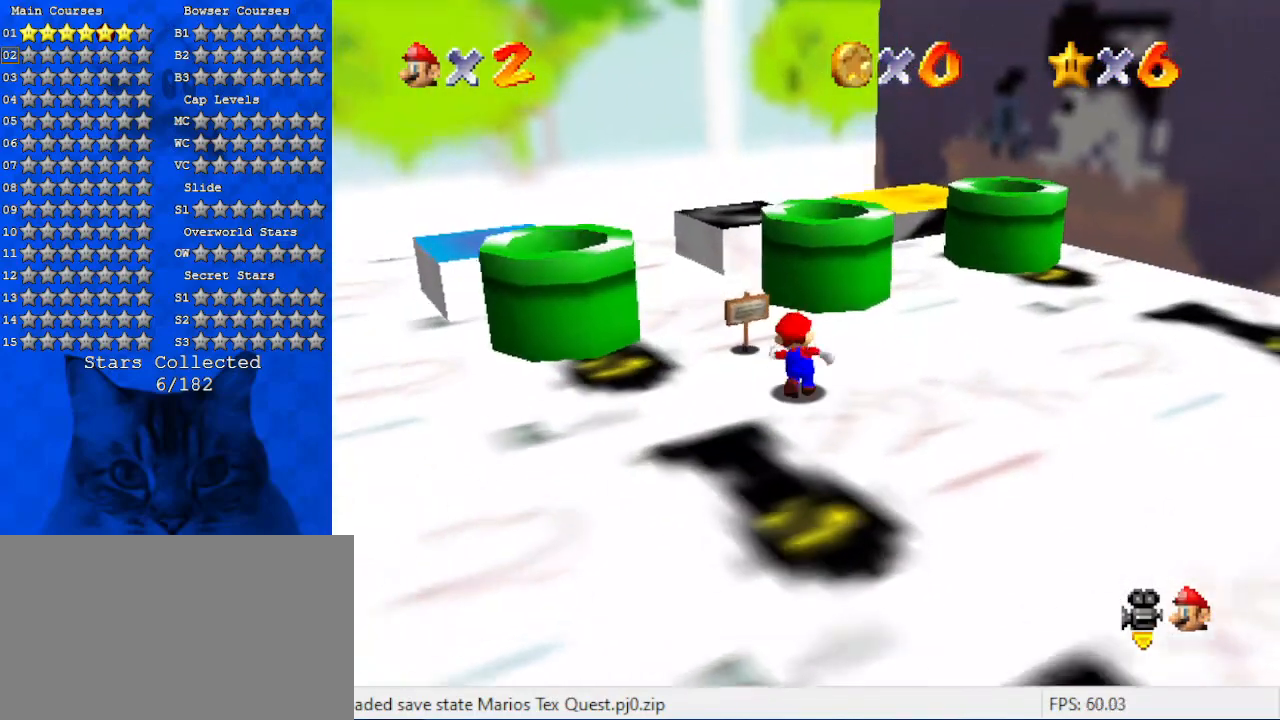
{"keys": ["ctrl", "down"], "events": [[234, "shift", "down"], [267, "right", "down"], [367, "shift", "up"], [367, "up", "up"], [467, "ctrl", "down"], [467, "down", "down"], [500, "right", "up"]]}
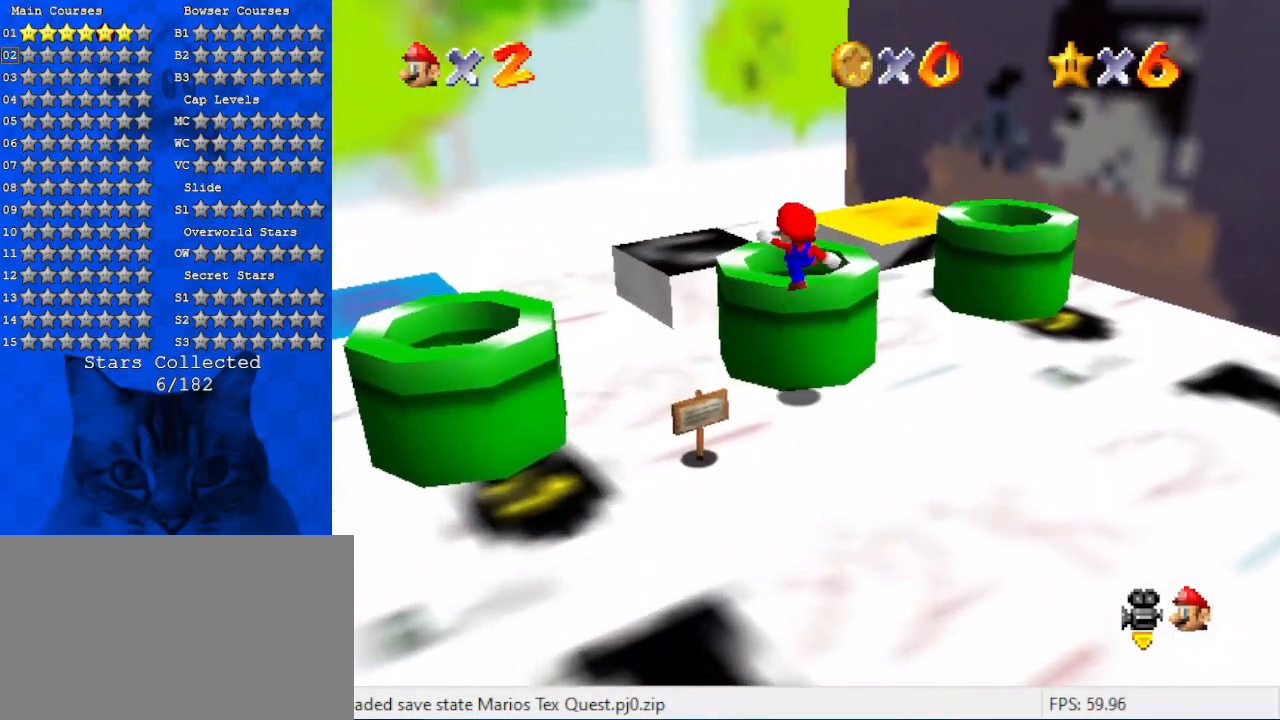
{"keys": [], "events": [[67, "ctrl", "up"], [200, "ctrl", "down"], [334, "ctrl", "up"], [467, "down", "up"]]}
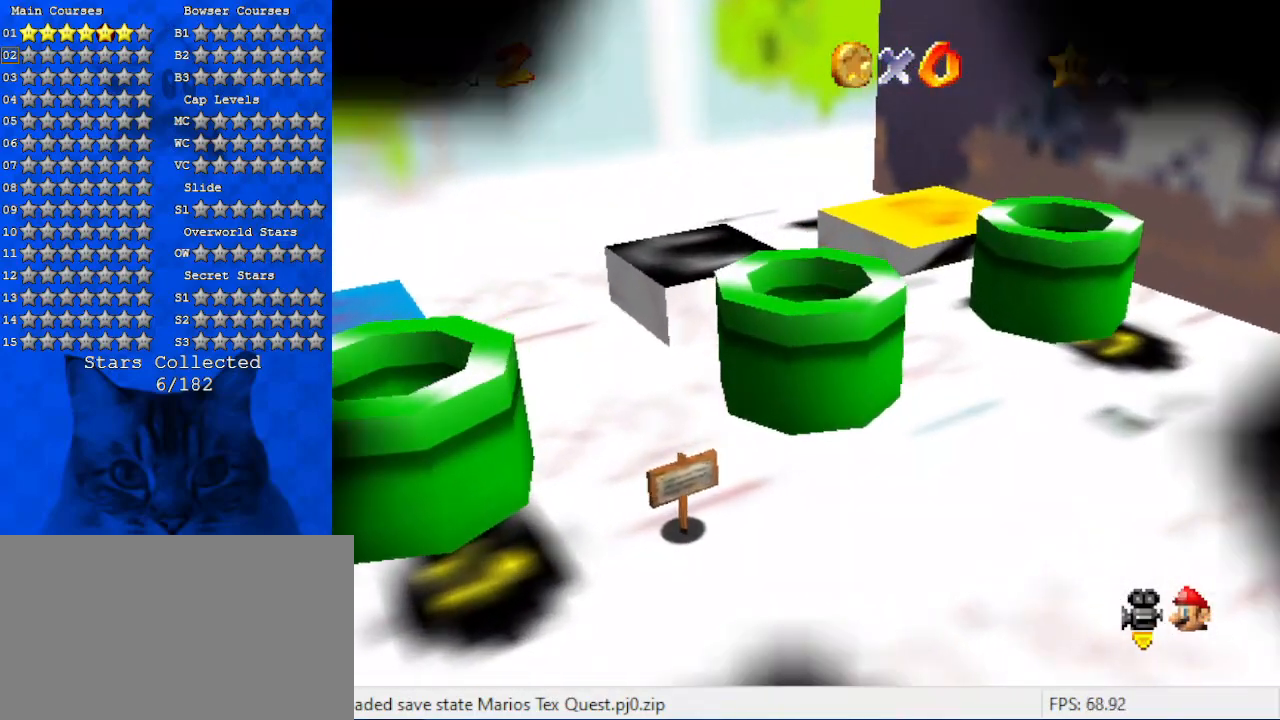
{"keys": ["left"], "events": [[400, "left", "down"]]}
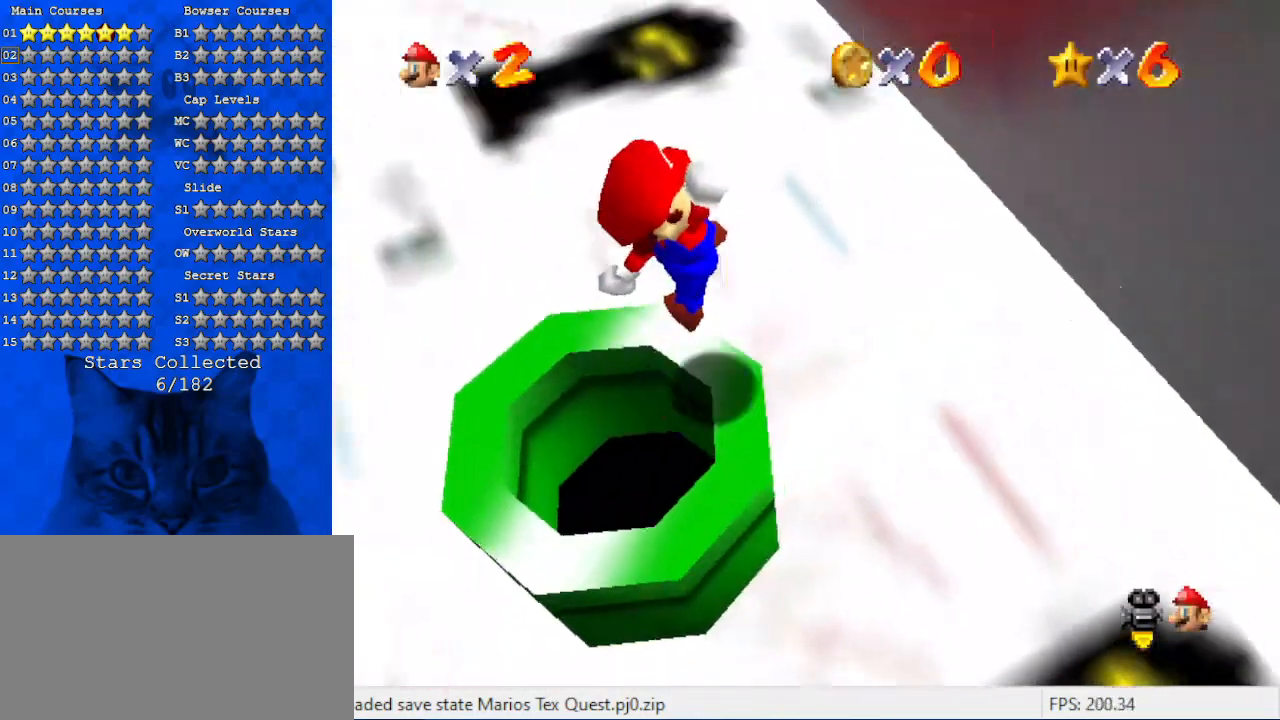
{"keys": ["d", "up"], "events": [[267, "up", "down"], [300, "left", "up"], [434, "d", "down"]]}
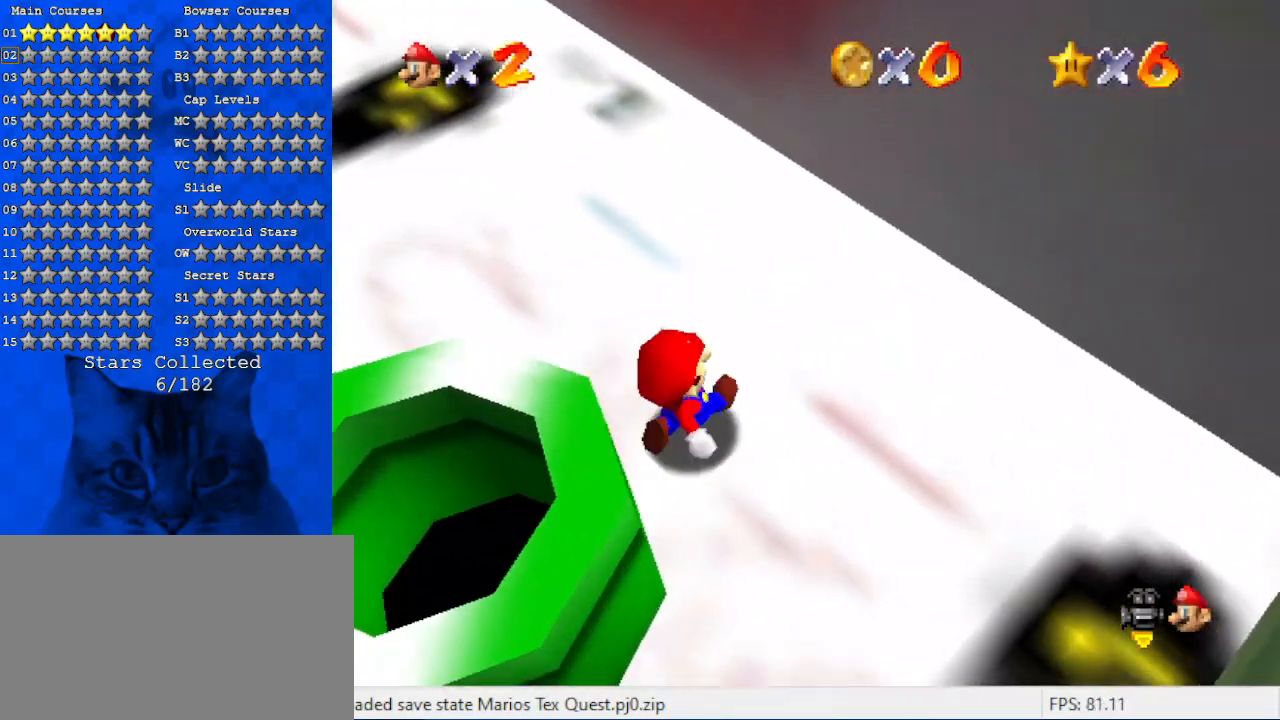
{"keys": ["left", "shift", "up"], "events": [[100, "left", "down"], [134, "d", "up"], [267, "up", "up"], [400, "shift", "down"], [500, "up", "down"]]}
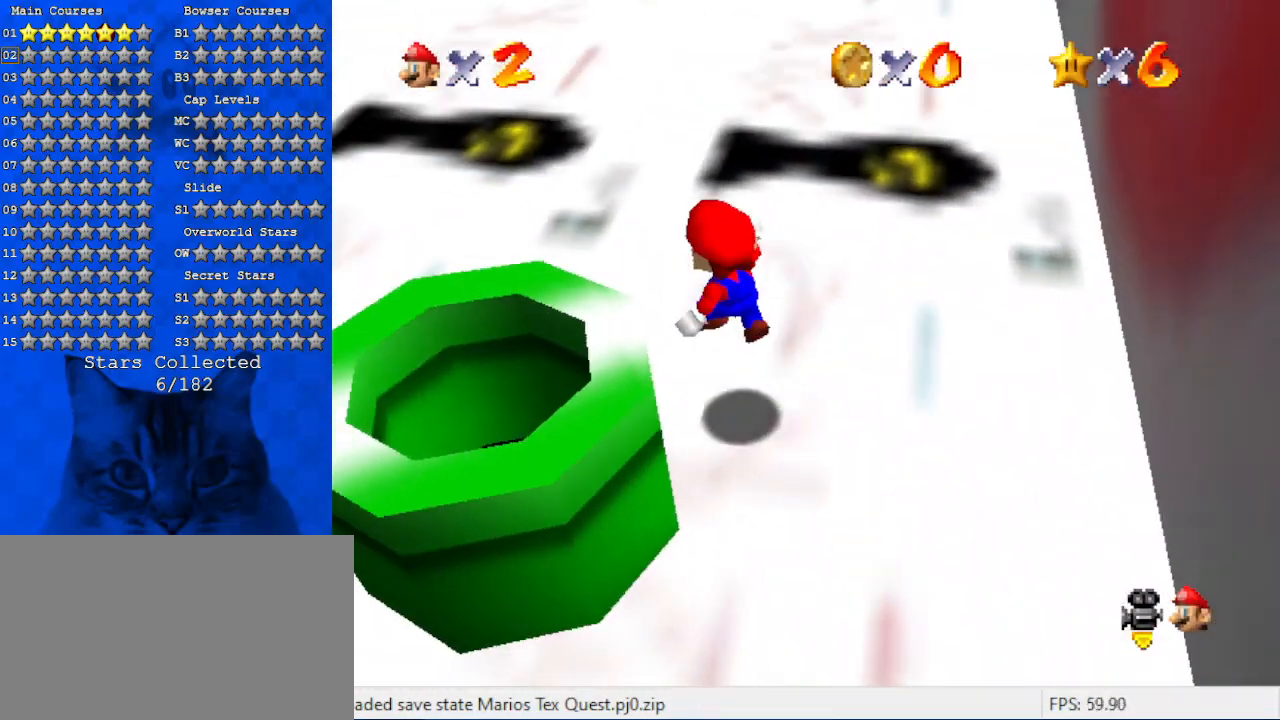
{"keys": ["up"], "events": [[100, "ctrl", "down"], [100, "shift", "up"], [234, "ctrl", "up"], [300, "d", "down"], [334, "w", "down"], [367, "left", "up"], [434, "d", "up"], [467, "w", "up"]]}
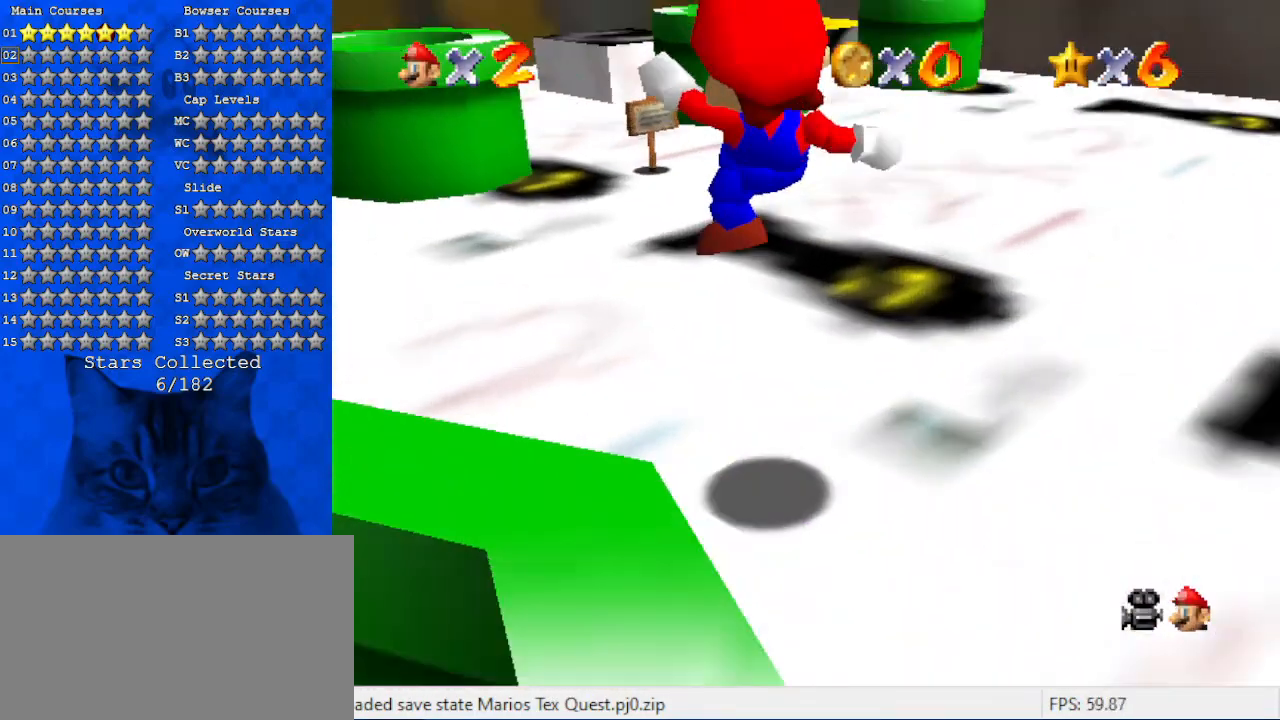
{"keys": ["right", "up"], "events": [[67, "s", "down"], [200, "right", "down"], [267, "s", "up"]]}
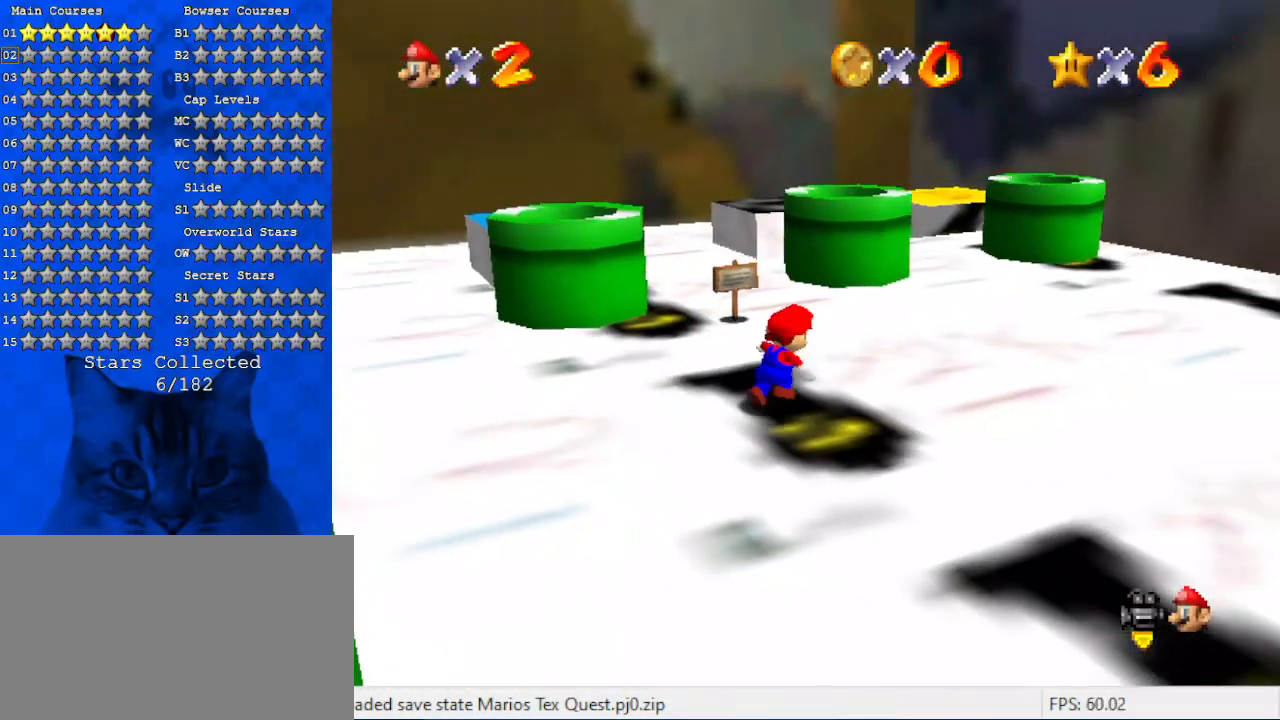
{"keys": ["shift", "up"], "events": [[134, "right", "up"], [367, "shift", "down"]]}
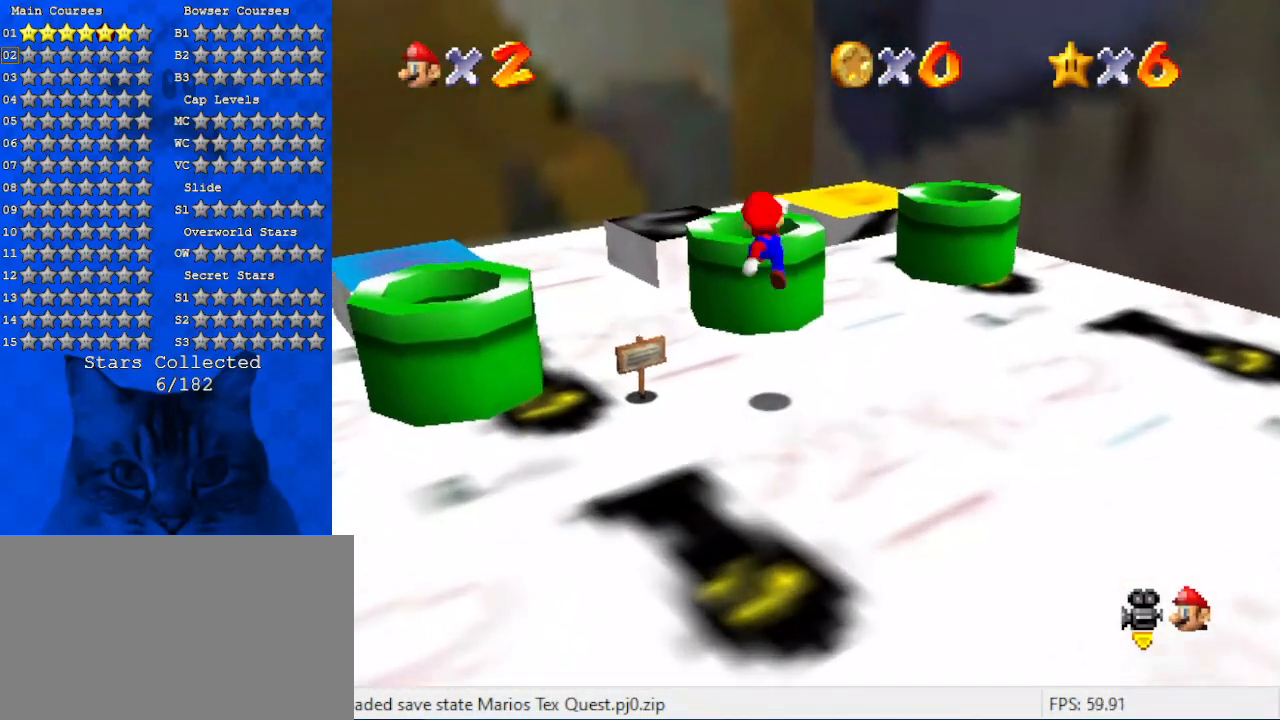
{"keys": [], "events": [[34, "shift", "up"], [100, "up", "up"], [134, "ctrl", "down"], [200, "down", "down"], [267, "ctrl", "up"], [467, "down", "up"]]}
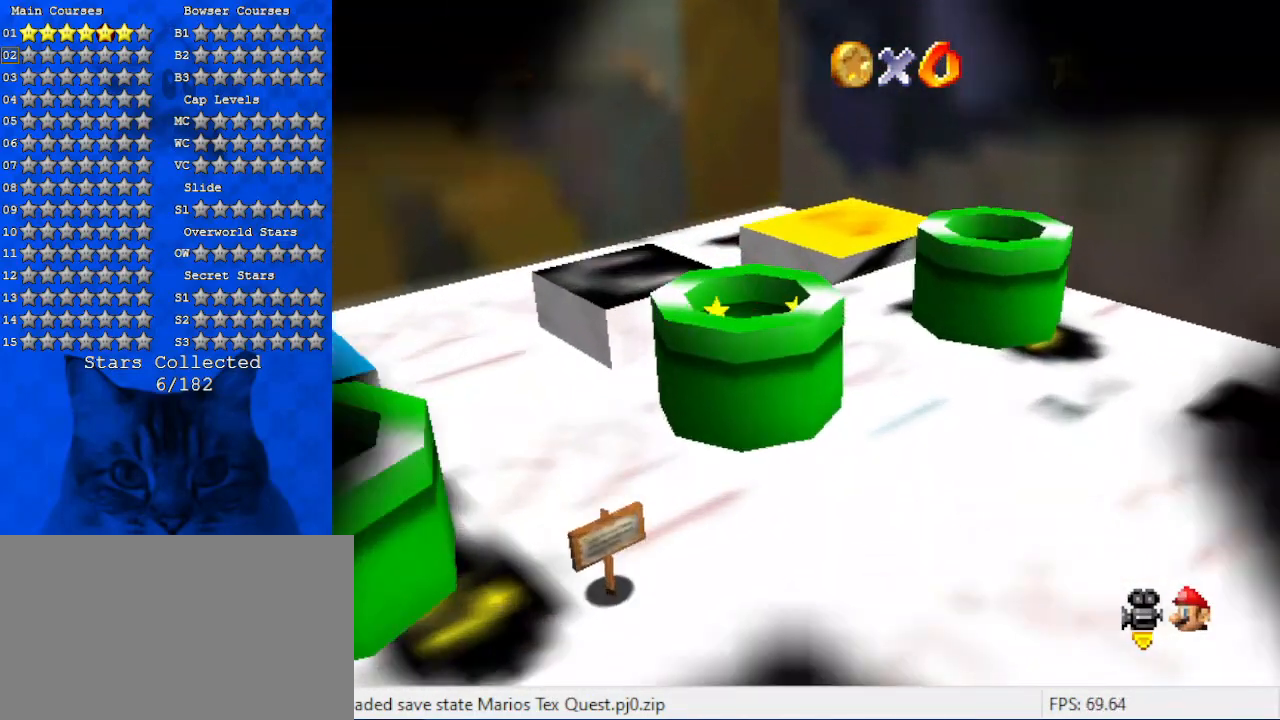
{"keys": ["left"], "events": [[500, "left", "down"]]}
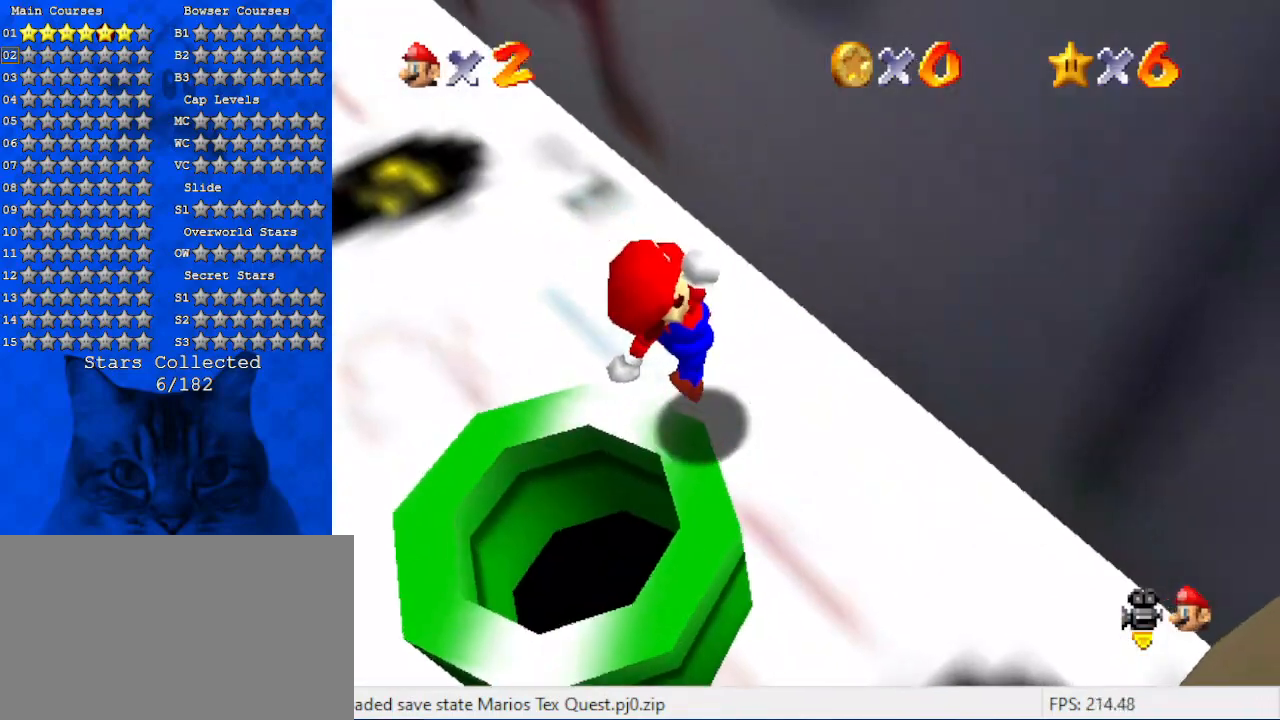
{"keys": ["left"], "events": [[167, "up", "down"], [500, "up", "up"]]}
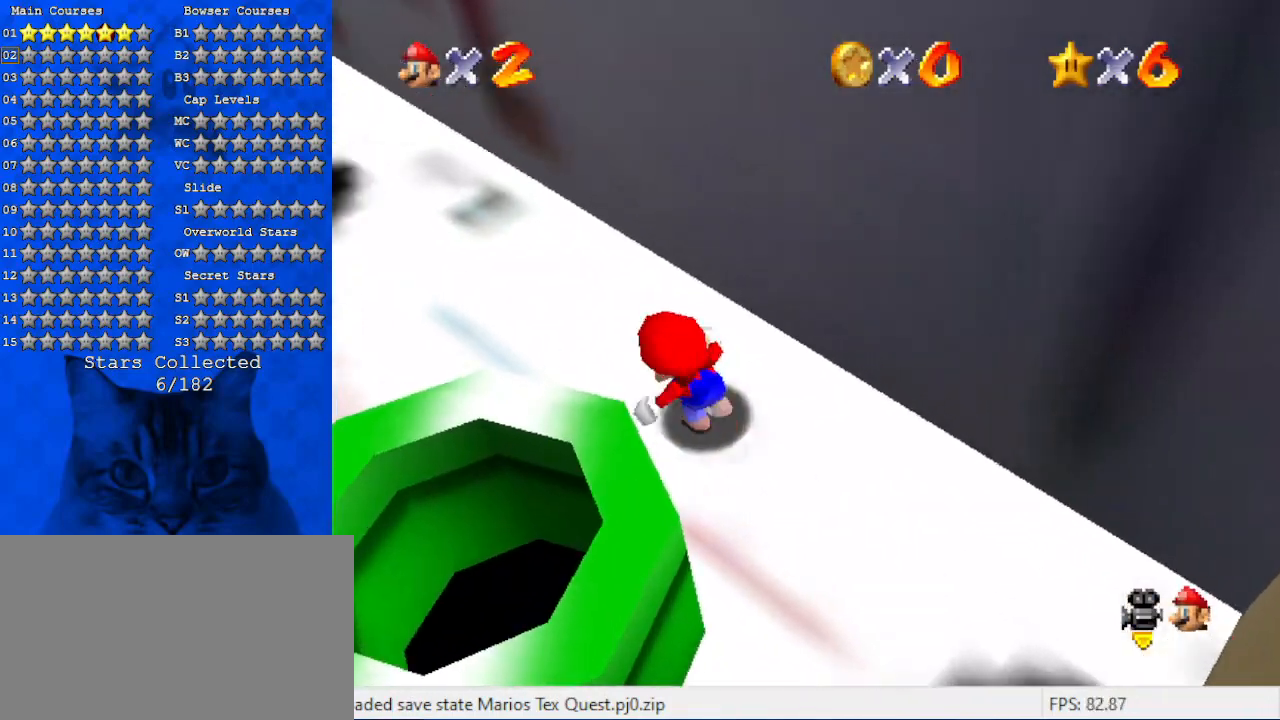
{"keys": ["left", "up", "w"], "events": [[200, "shift", "down"], [234, "ctrl", "down"], [334, "shift", "up"], [367, "ctrl", "up"], [434, "d", "down"], [434, "w", "down"], [500, "d", "up"], [500, "up", "down"]]}
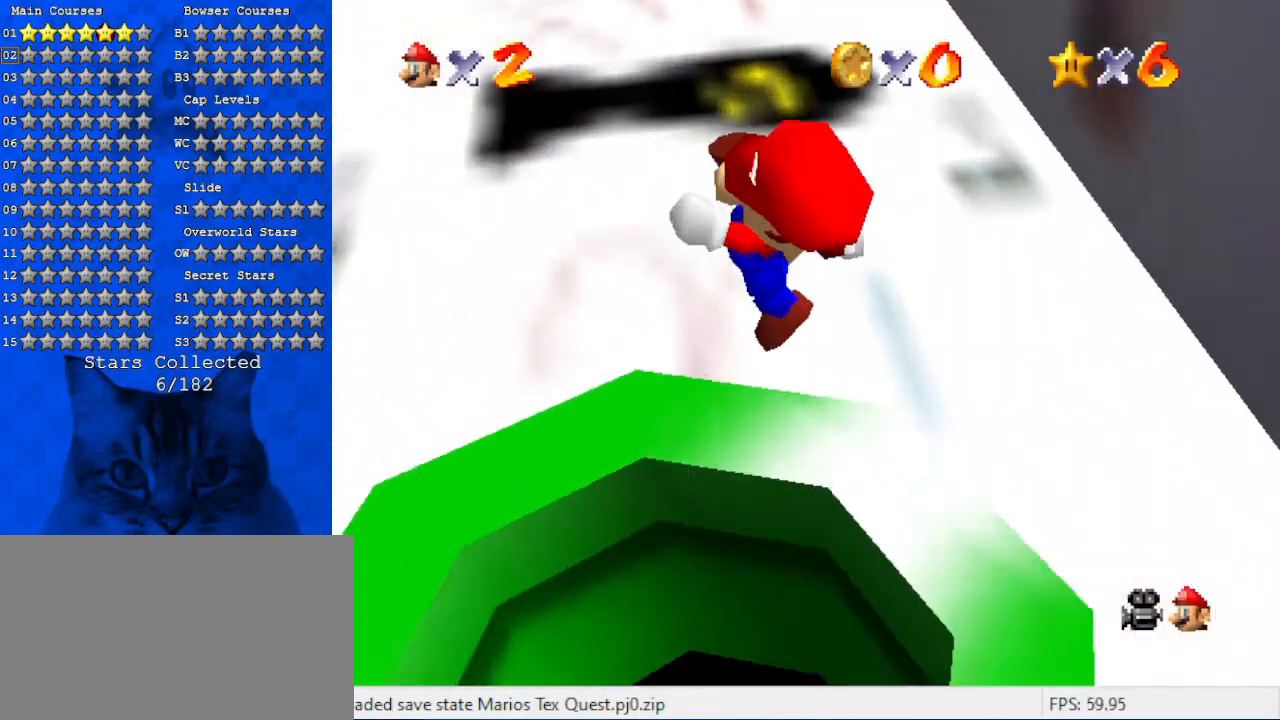
{"keys": ["up"], "events": [[67, "w", "up"], [167, "d", "down"], [200, "s", "down"], [234, "left", "up"], [334, "d", "up"], [334, "s", "up"]]}
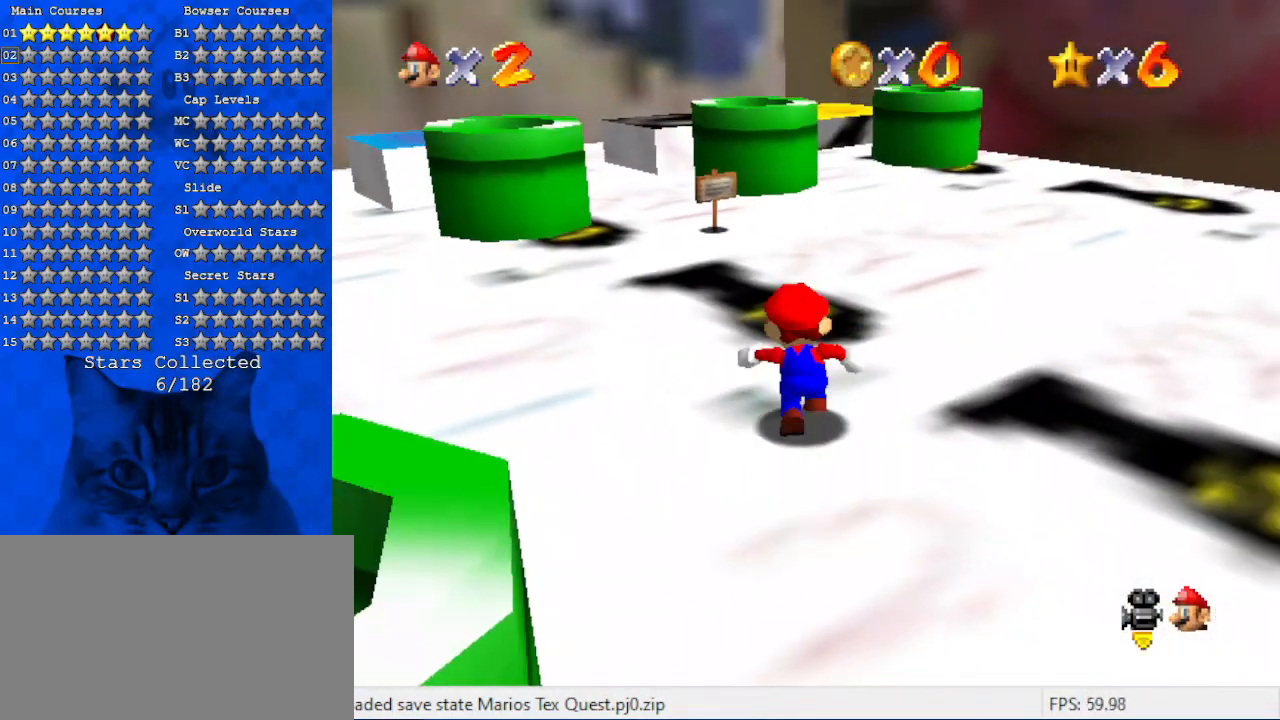
{"keys": ["up"], "events": [[300, "left", "down"], [500, "left", "up"]]}
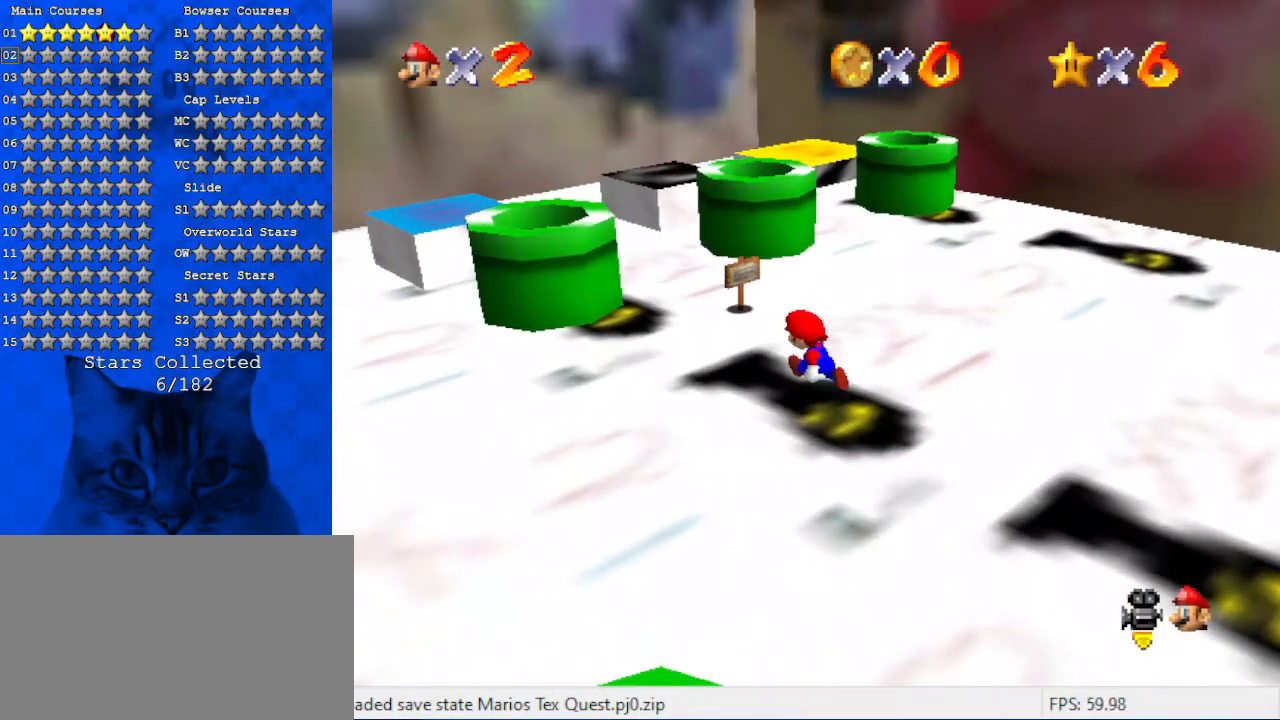
{"keys": [], "events": [[134, "d", "down"], [234, "left", "down"], [267, "d", "up"], [334, "left", "up"], [334, "up", "up"]]}
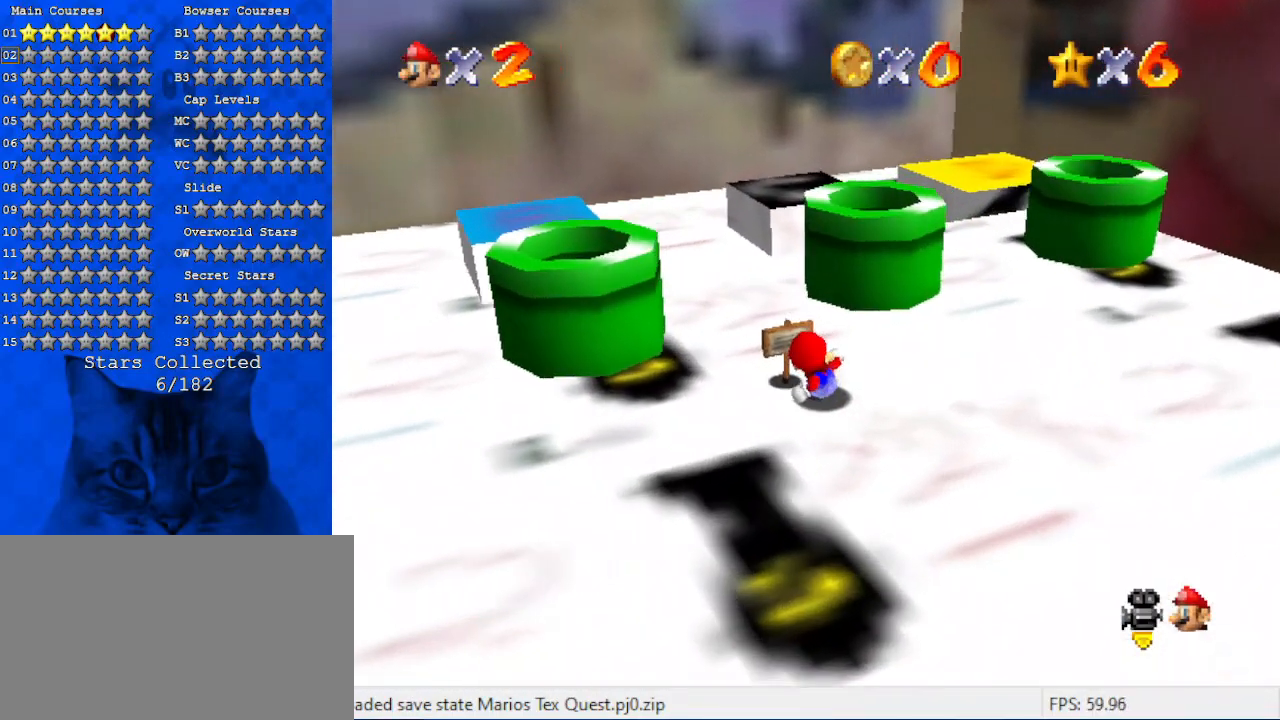
{"keys": ["ctrl"], "events": [[100, "up", "down"], [200, "up", "up"], [367, "ctrl", "down"]]}
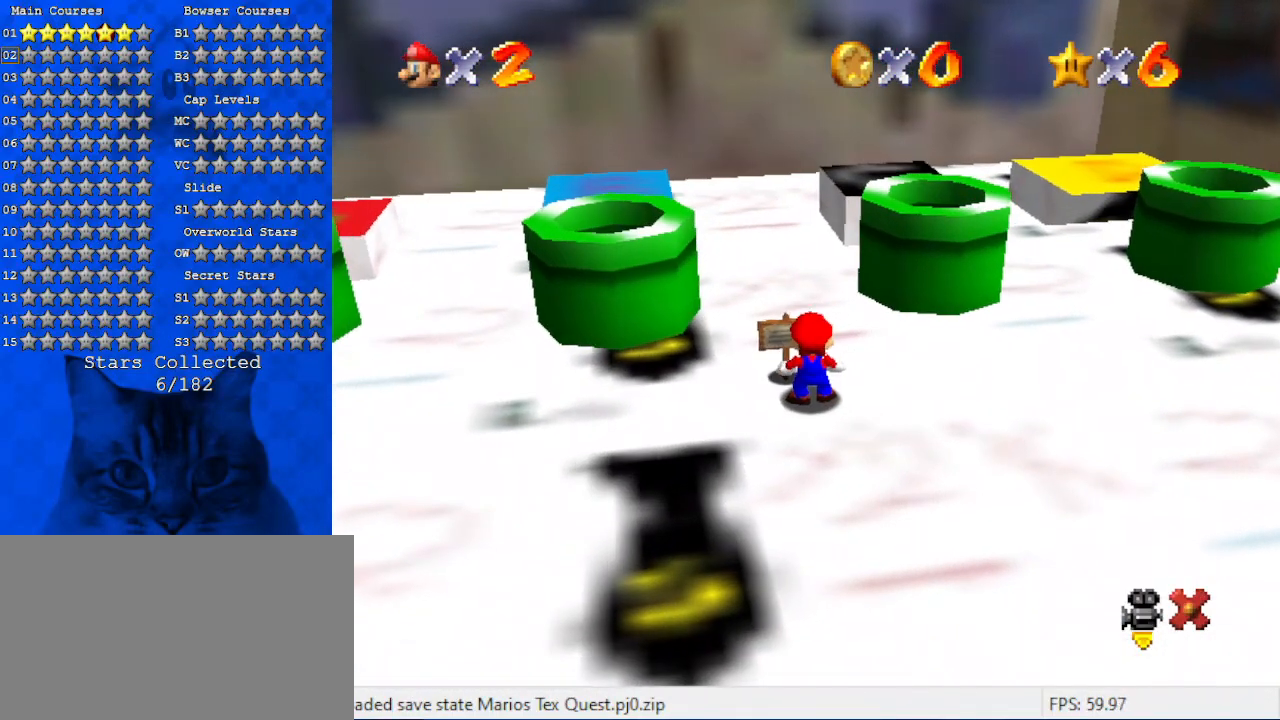
{"keys": [], "events": [[67, "ctrl", "up"]]}